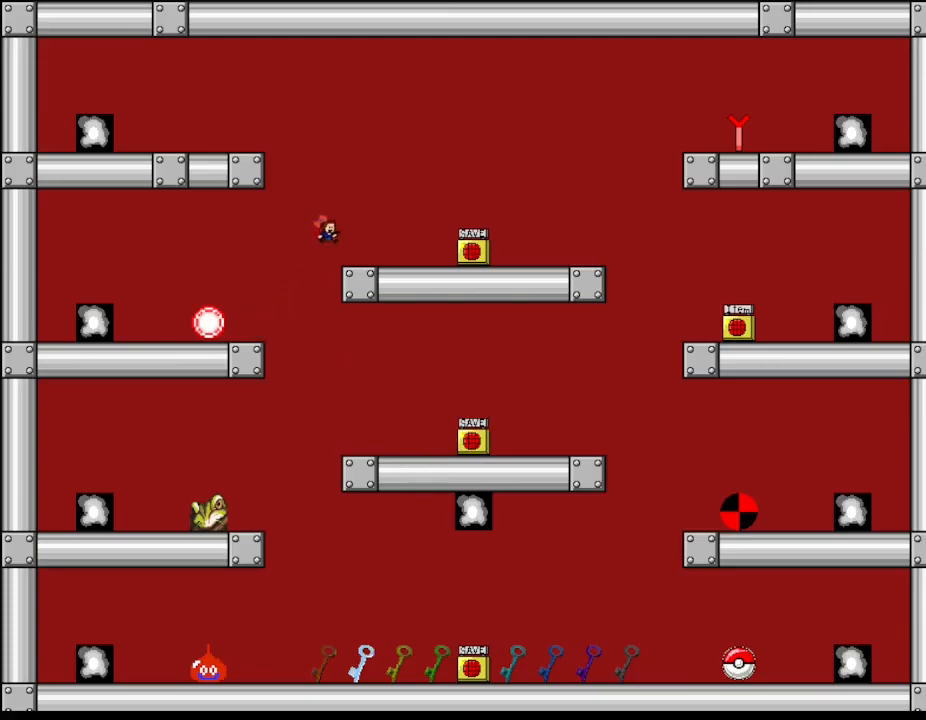
Gameplay with keyboard; each line is a JSON object with the keys held at the frame after it. "events" lists presses ("down") and releases ("up") of "down", "left", "r", "right", "up" and "z" between this image and that frame as [ms after this image, input, new state], when the widget could be followed in between. No other keys are recorded. Mouse input is not recorded. Not read: other_keys.
{"keys": ["left"], "events": [[150, "right", "up"], [217, "left", "down"]]}
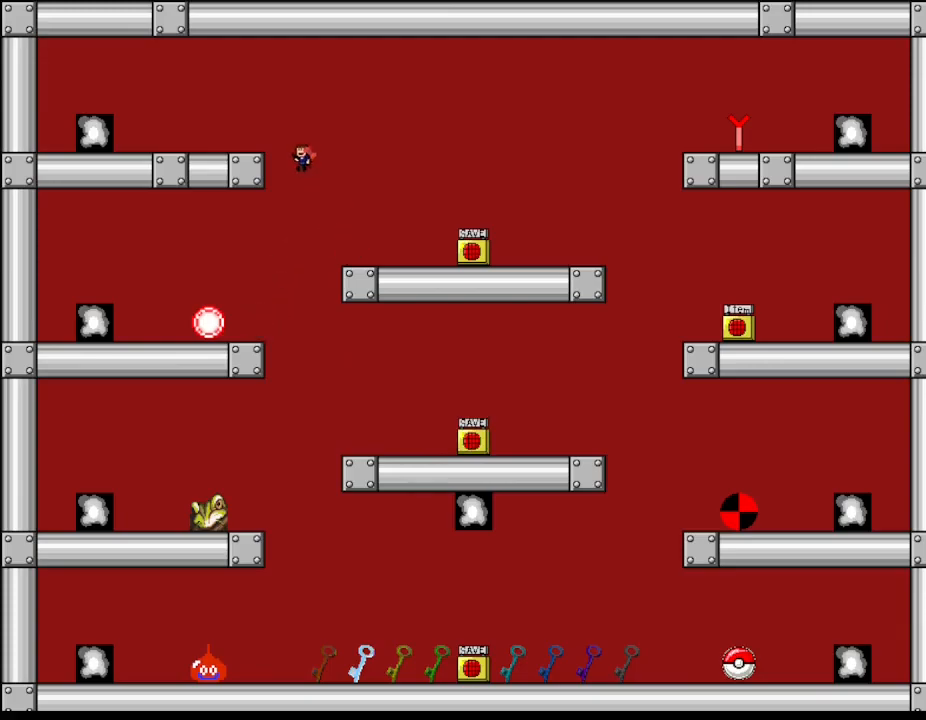
{"keys": ["left"], "events": []}
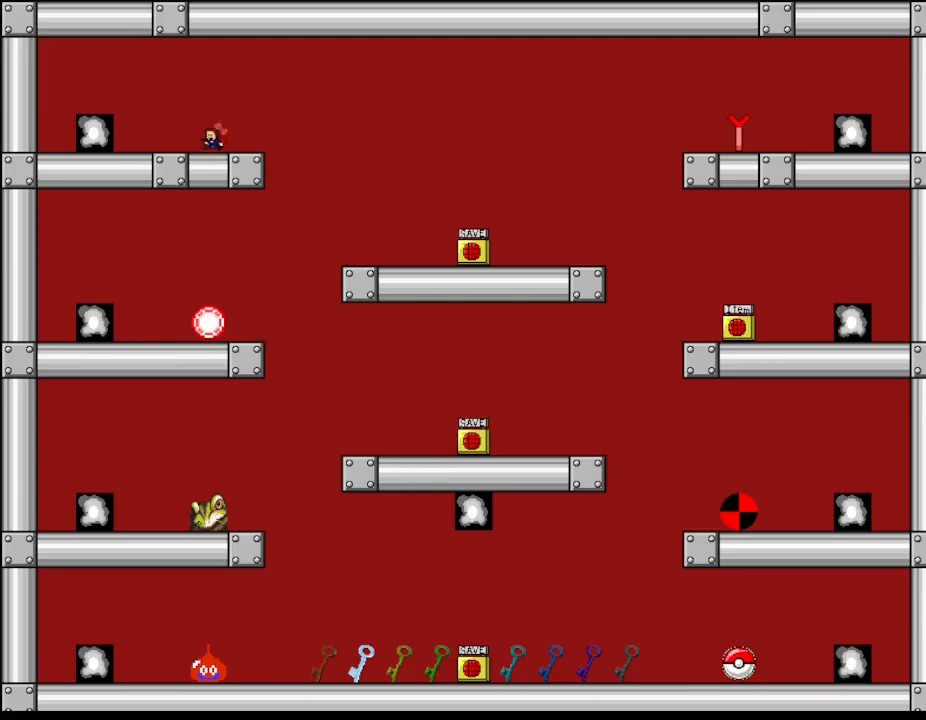
{"keys": ["left"], "events": []}
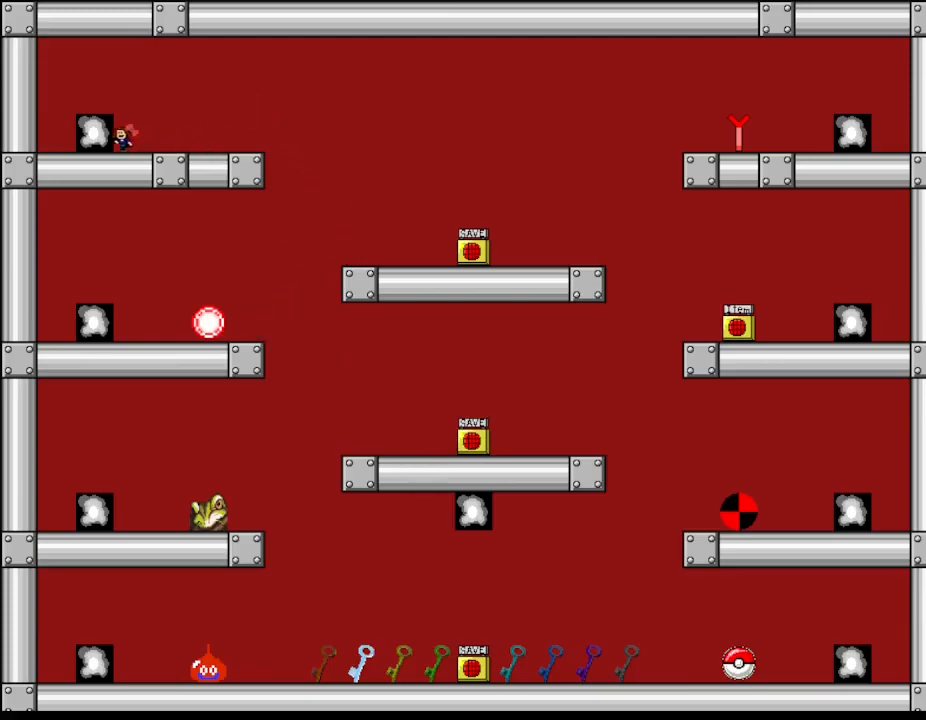
{"keys": [], "events": [[67, "left", "up"]]}
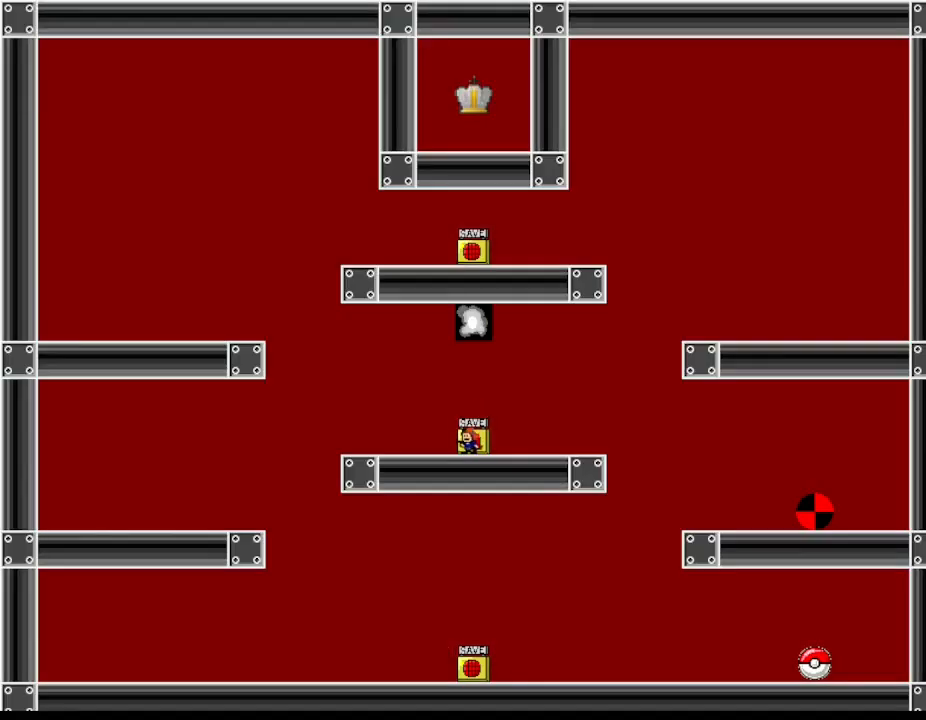
{"keys": ["right"], "events": [[34, "right", "down"], [284, "left", "down"], [317, "right", "up"], [350, "z", "down"], [367, "left", "up"], [417, "right", "down"], [500, "z", "up"]]}
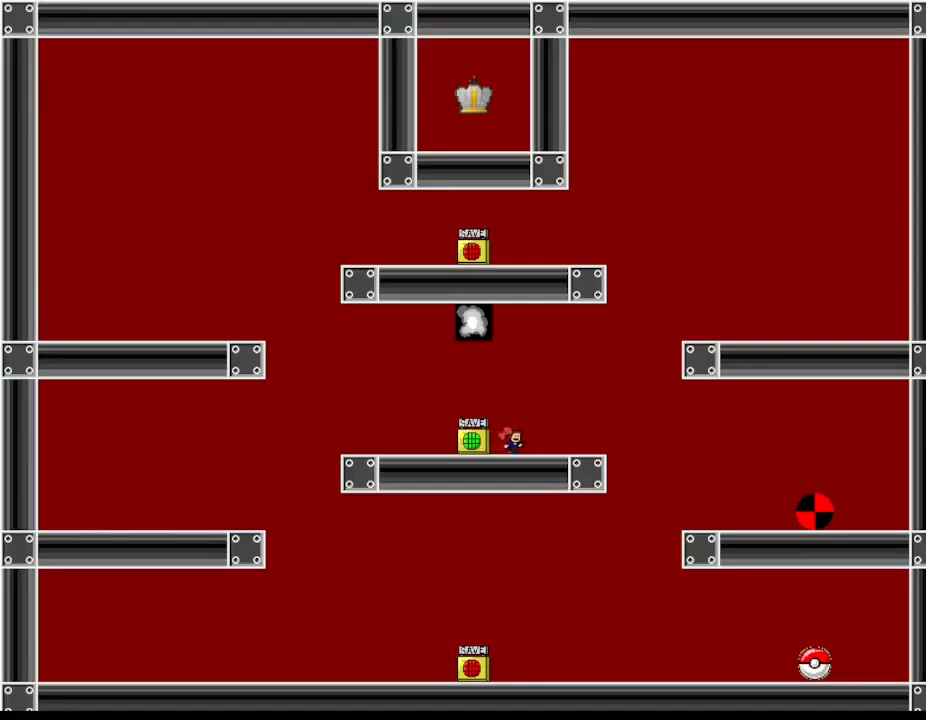
{"keys": ["right"], "events": []}
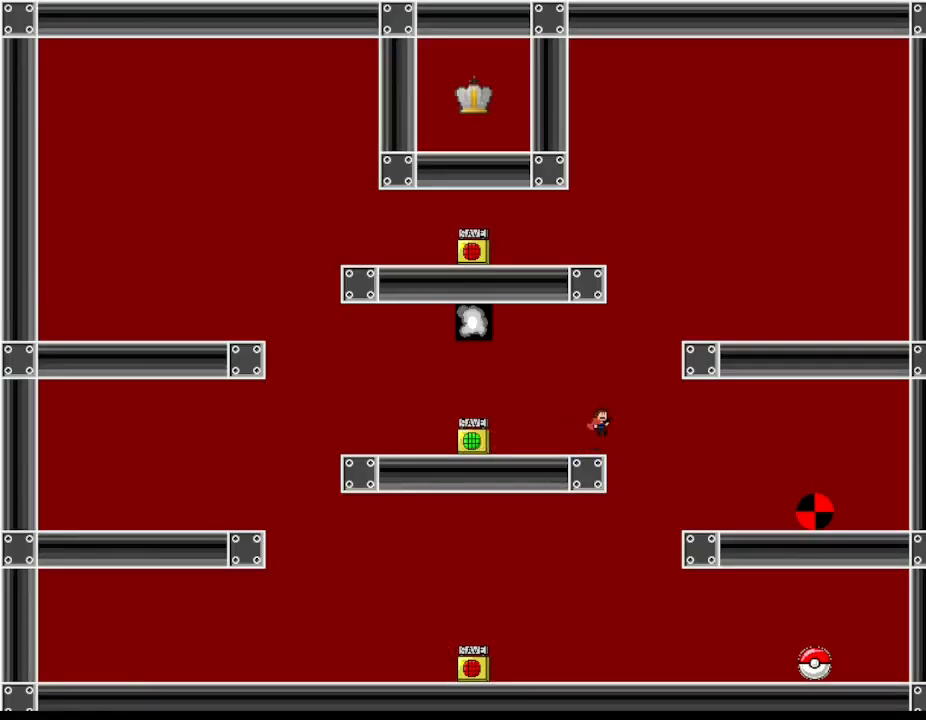
{"keys": ["right"], "events": []}
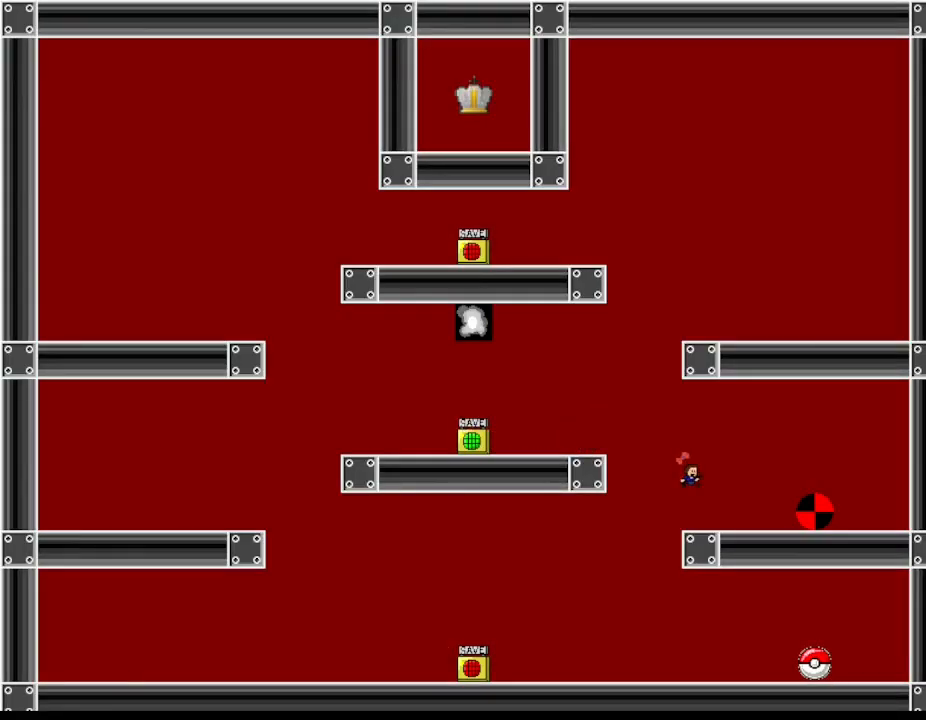
{"keys": ["left"], "events": [[484, "left", "down"], [484, "right", "up"]]}
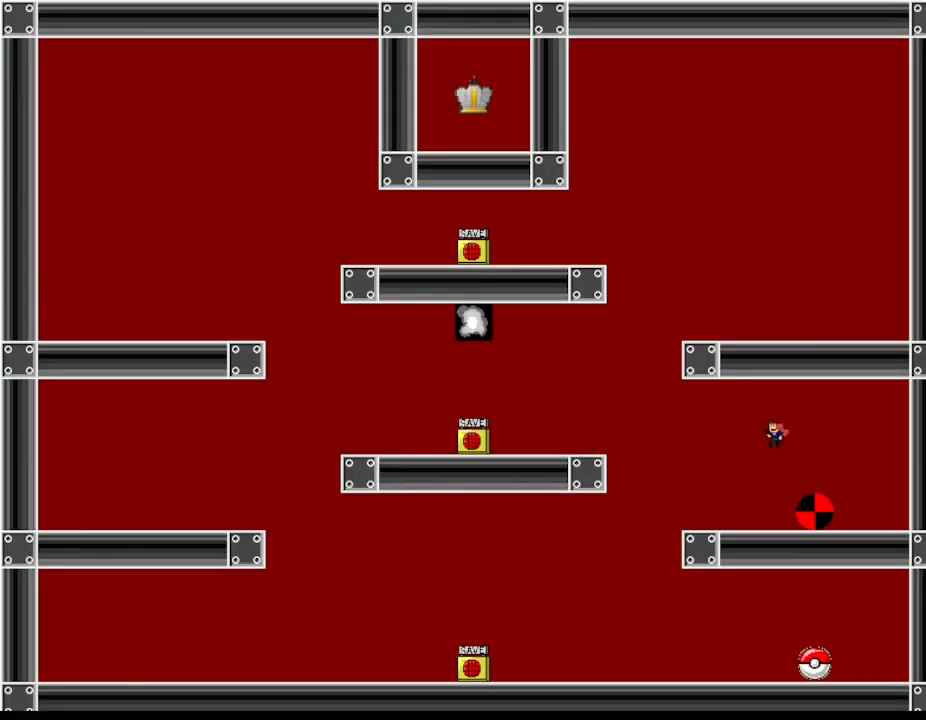
{"keys": [], "events": [[67, "left", "up"], [200, "z", "down"], [334, "z", "up"]]}
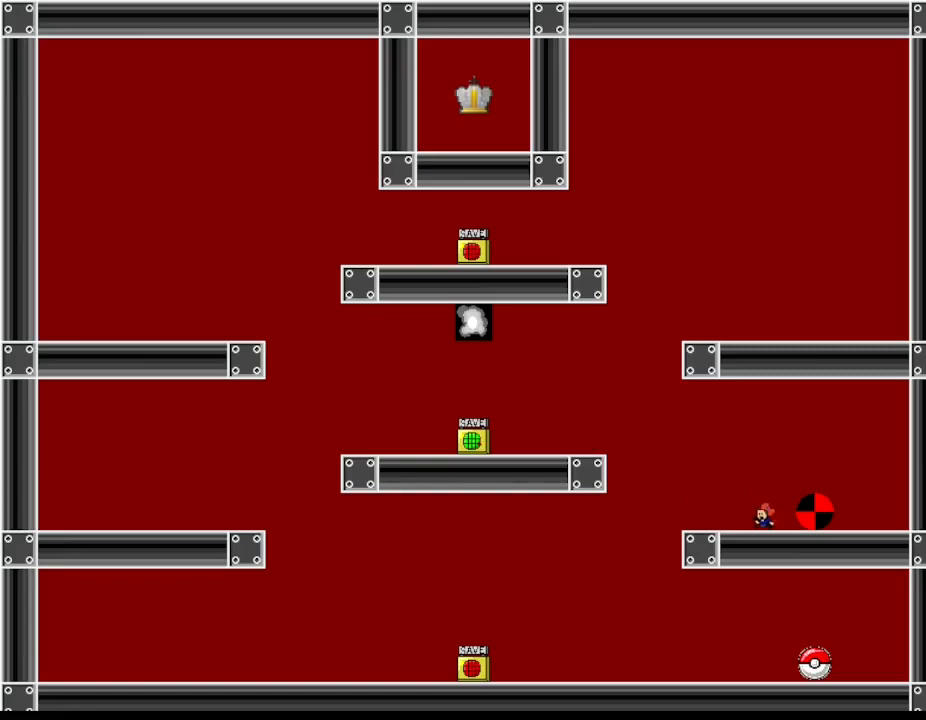
{"keys": ["right"], "events": [[300, "right", "down"]]}
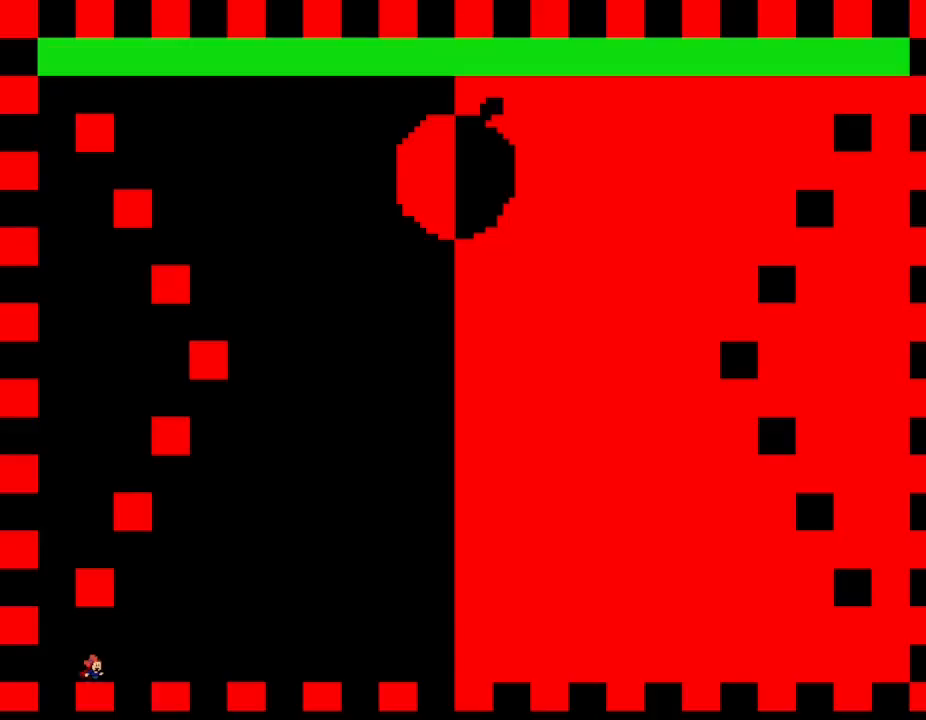
{"keys": [], "events": [[150, "right", "up"]]}
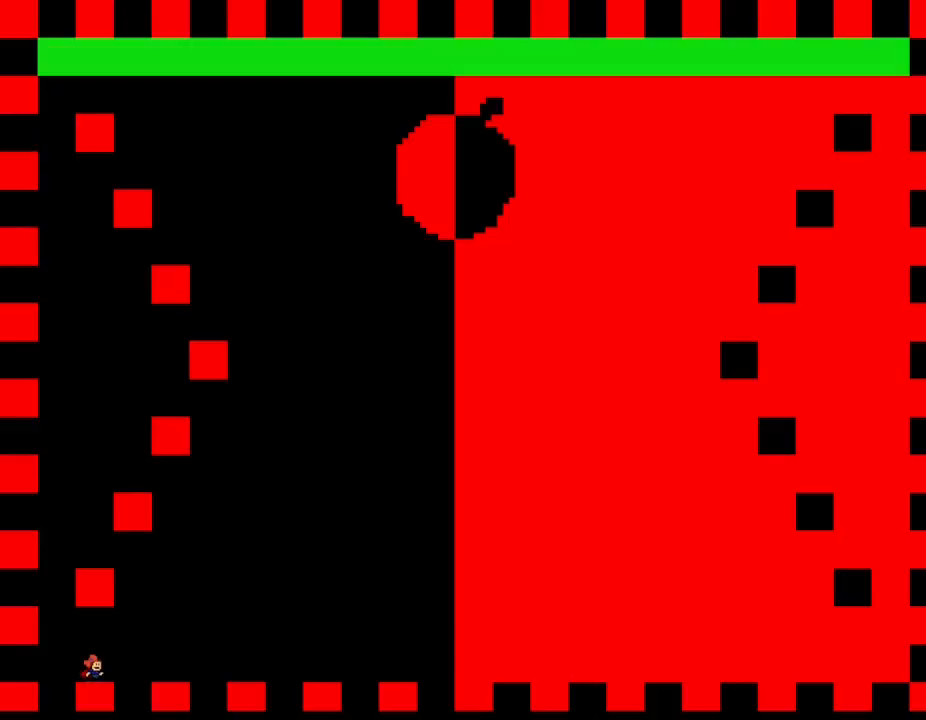
{"keys": ["left"], "events": [[117, "left", "down"]]}
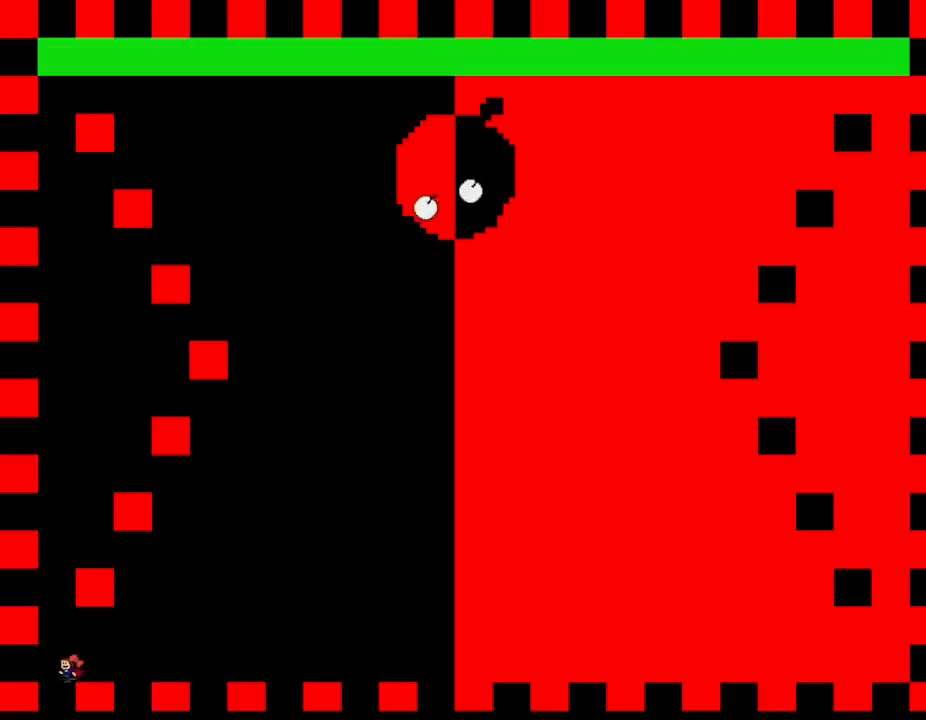
{"keys": ["right"], "events": [[167, "left", "up"], [484, "right", "down"]]}
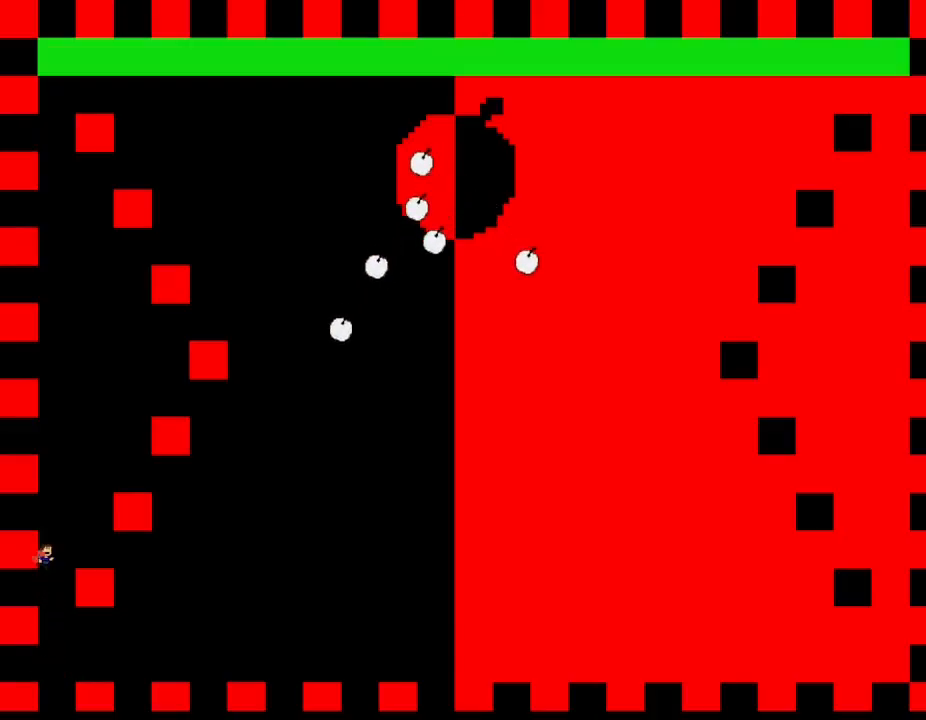
{"keys": [], "events": [[217, "right", "up"]]}
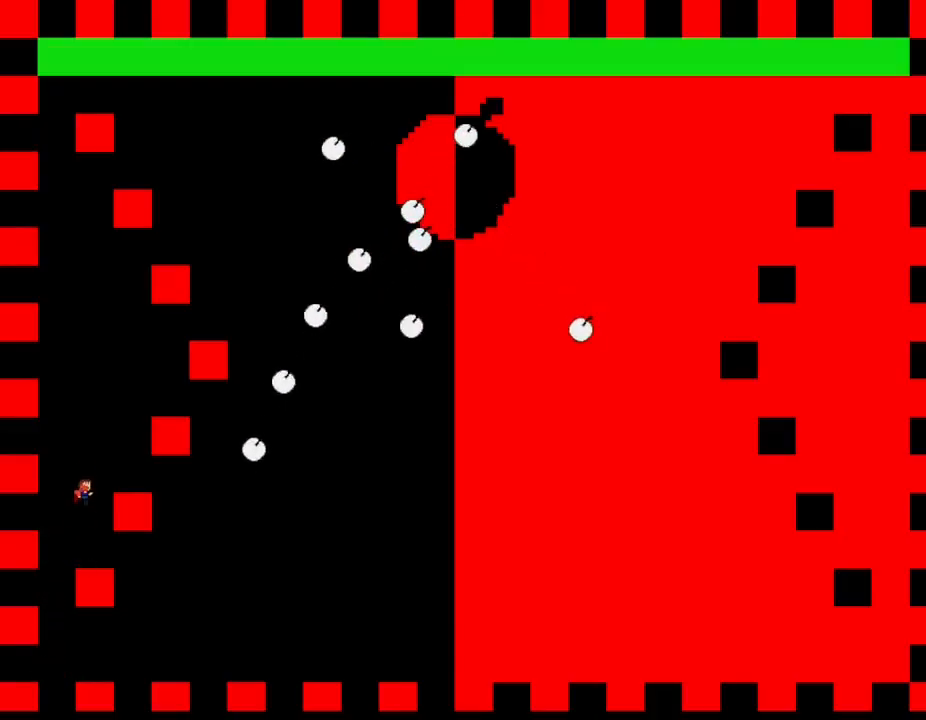
{"keys": ["right"], "events": [[250, "right", "down"]]}
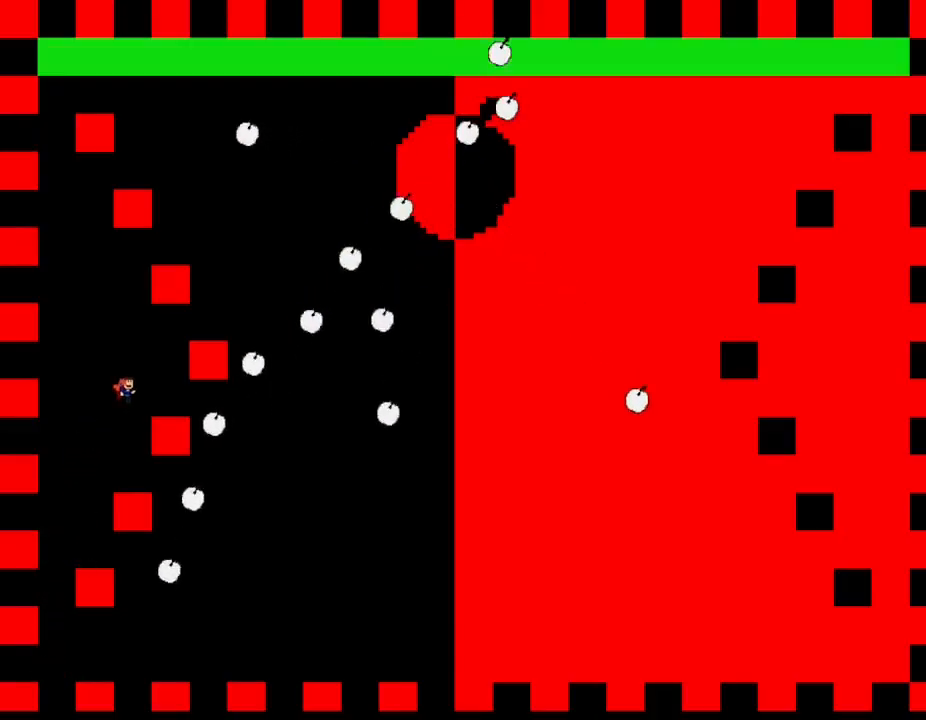
{"keys": ["left"], "events": [[134, "right", "up"], [500, "left", "down"]]}
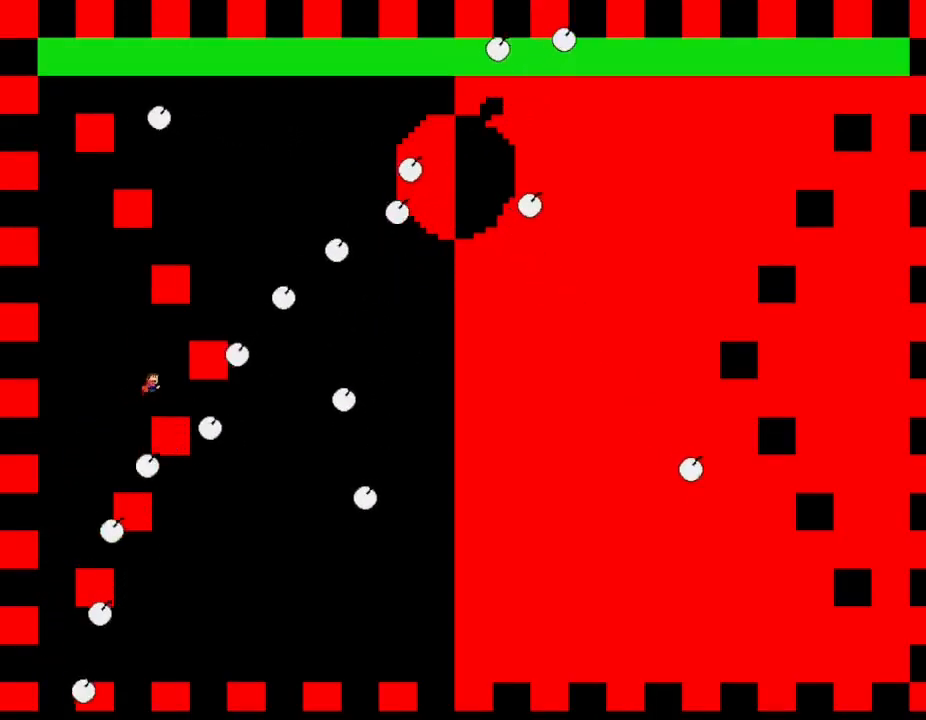
{"keys": ["right"], "events": [[167, "left", "up"], [434, "right", "down"]]}
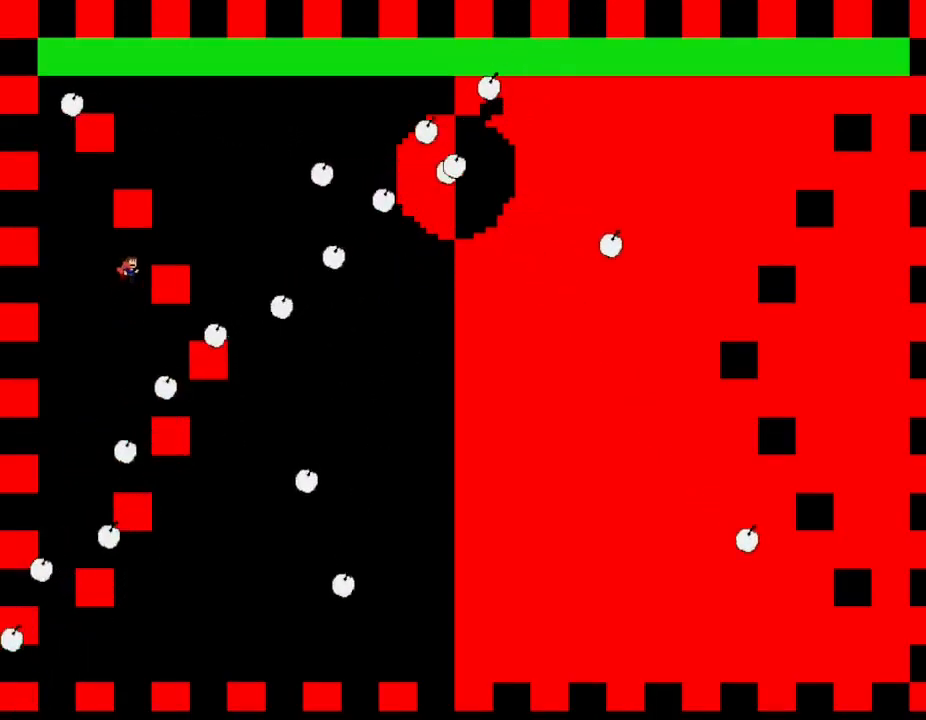
{"keys": [], "events": [[184, "right", "up"]]}
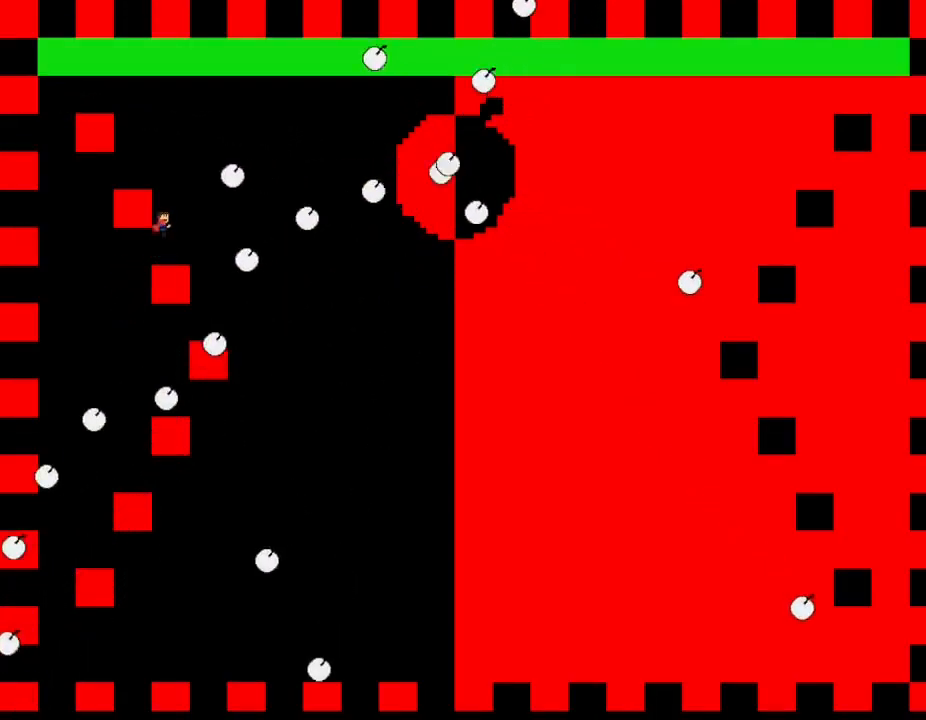
{"keys": [], "events": [[100, "z", "down"], [184, "left", "down"], [350, "z", "up"], [434, "left", "up"]]}
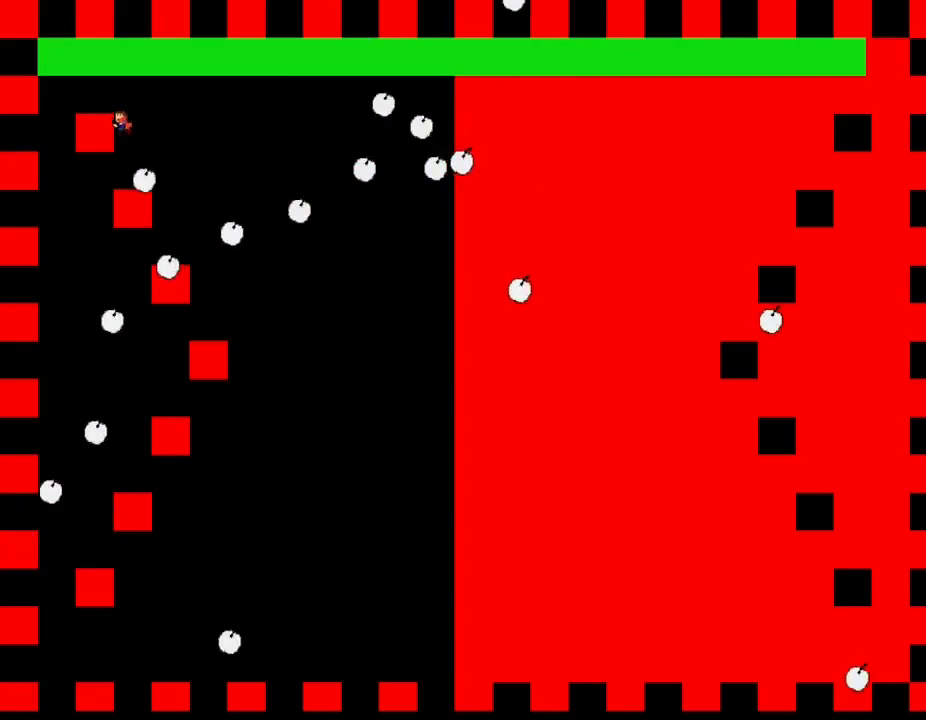
{"keys": ["left"], "events": [[434, "left", "down"]]}
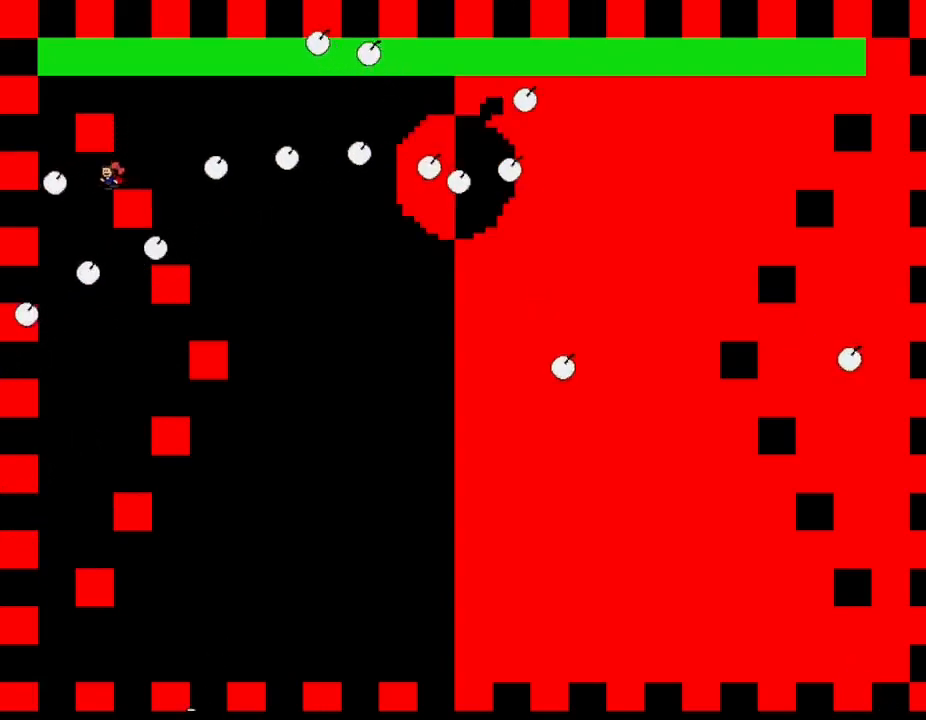
{"keys": ["right"], "events": [[50, "left", "up"], [117, "left", "down"], [234, "right", "down"], [250, "left", "up"]]}
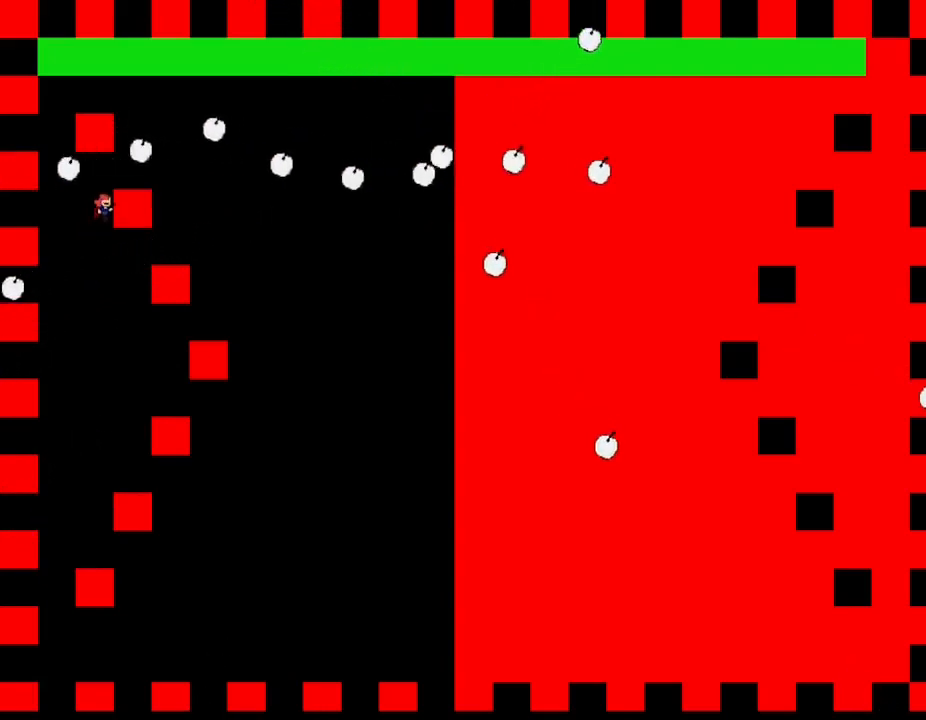
{"keys": [], "events": [[17, "right", "up"], [117, "right", "down"], [500, "right", "up"]]}
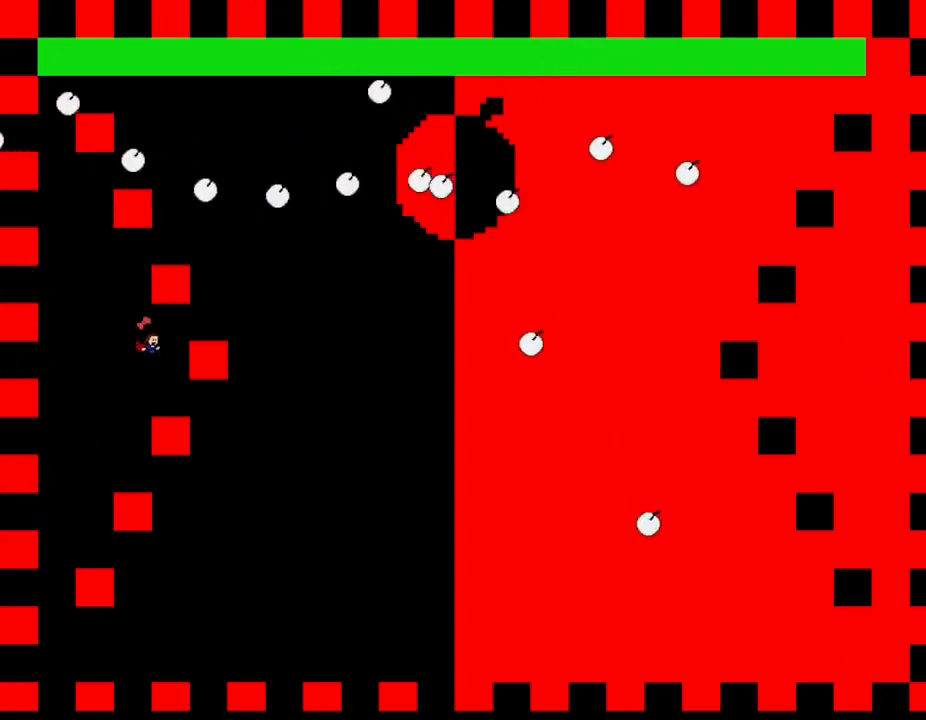
{"keys": [], "events": []}
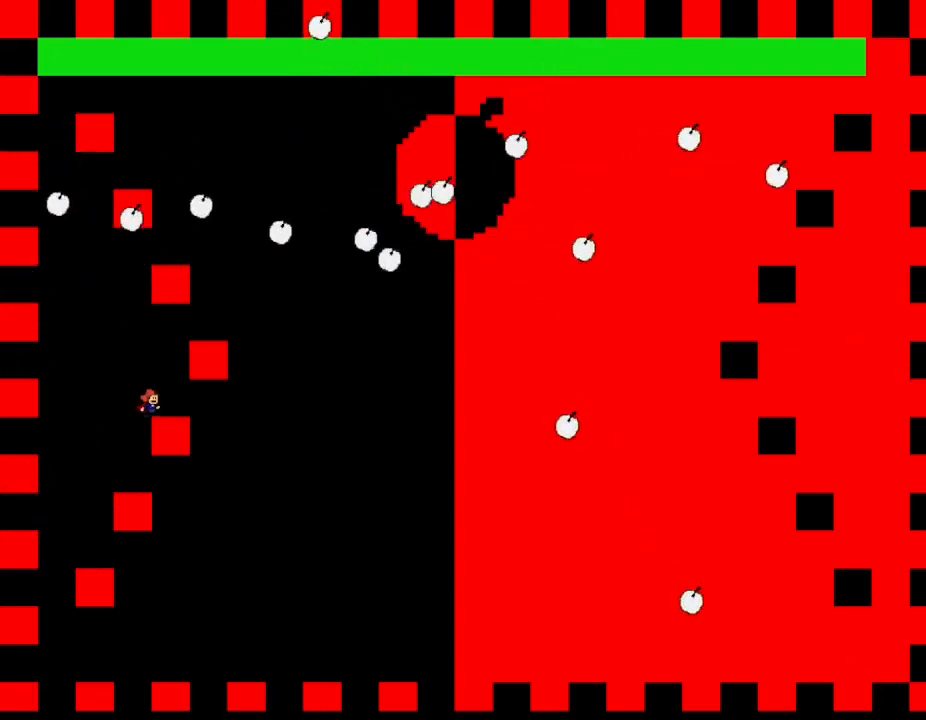
{"keys": [], "events": []}
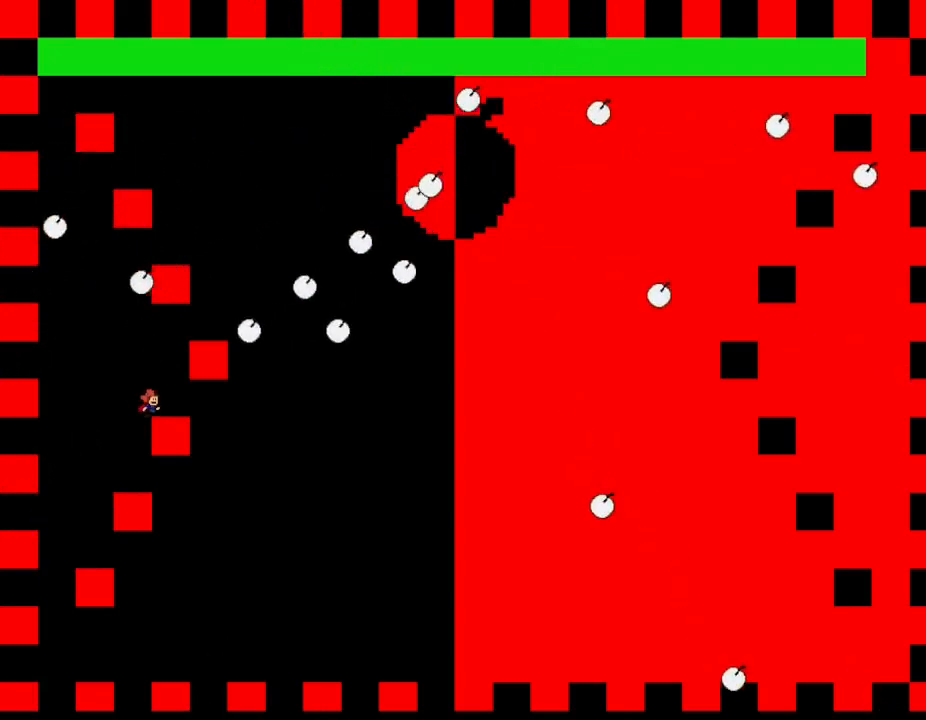
{"keys": ["right"], "events": [[17, "left", "down"], [184, "left", "up"], [467, "right", "down"]]}
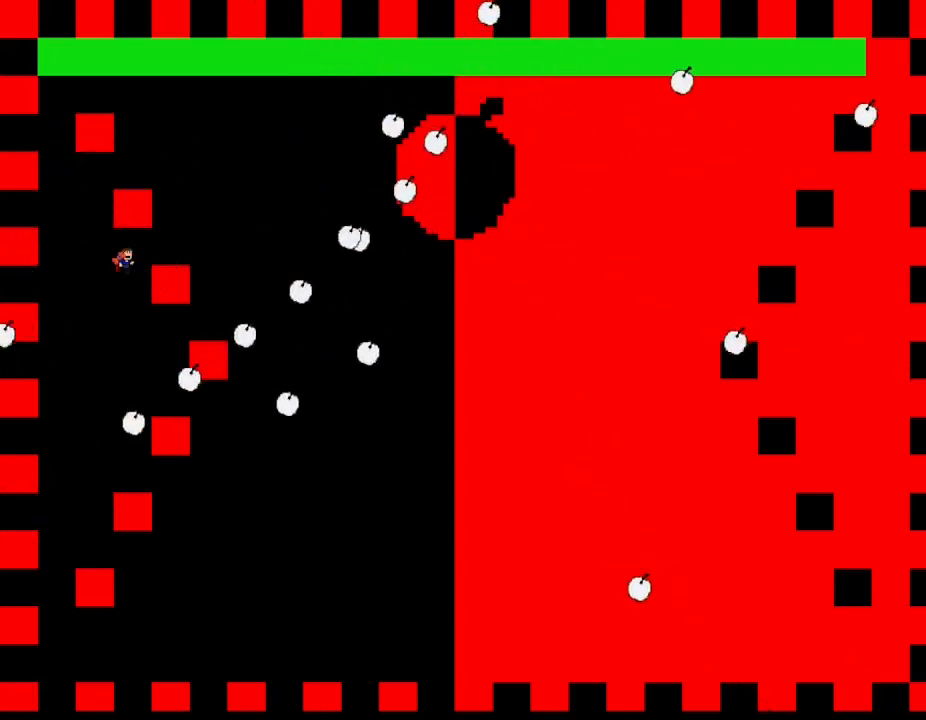
{"keys": ["z"], "events": [[234, "right", "up"], [500, "z", "down"]]}
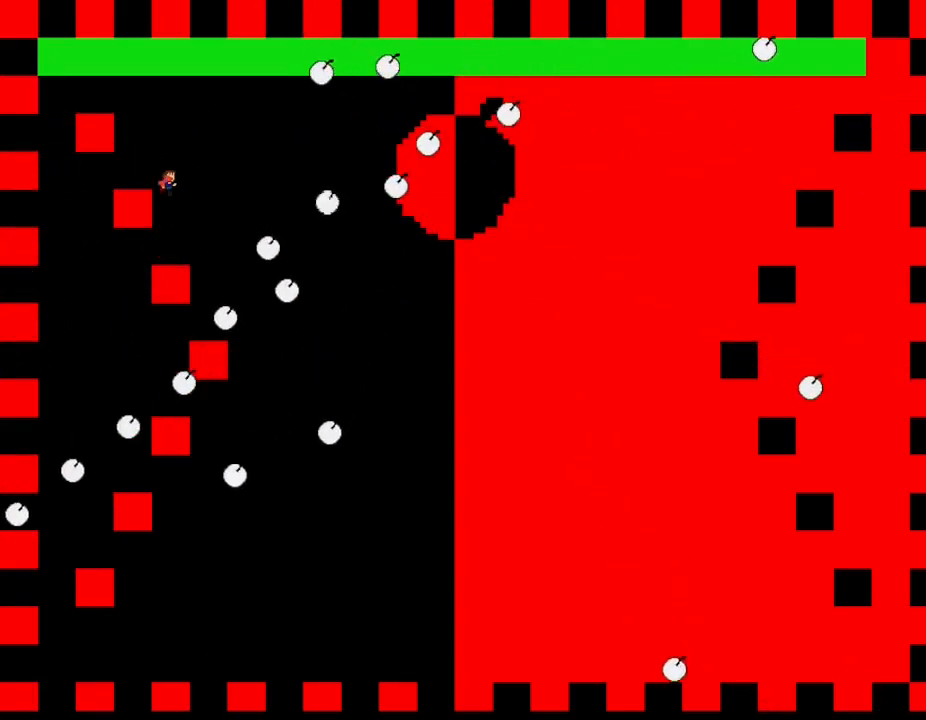
{"keys": [], "events": [[117, "left", "down"], [250, "z", "up"], [350, "left", "up"]]}
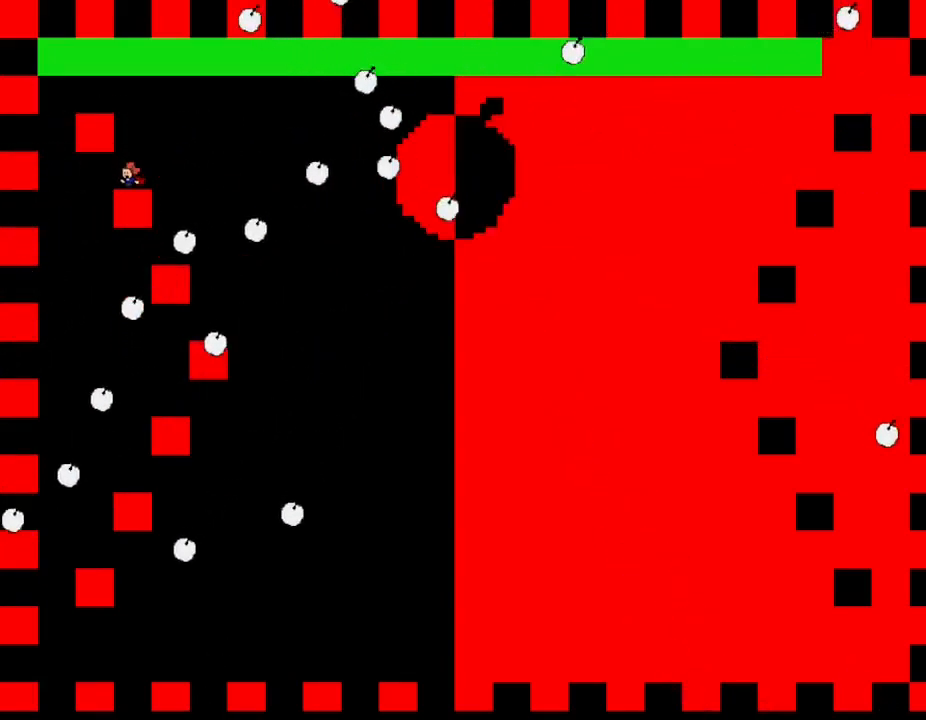
{"keys": ["left"], "events": [[350, "left", "down"]]}
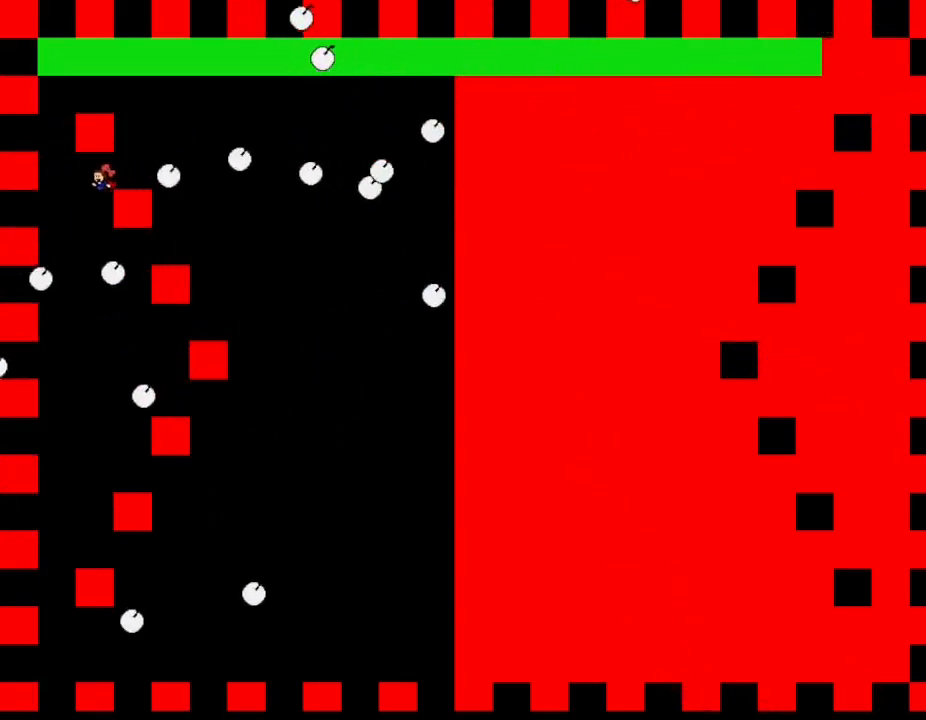
{"keys": ["right"], "events": [[84, "left", "up"], [84, "right", "down"]]}
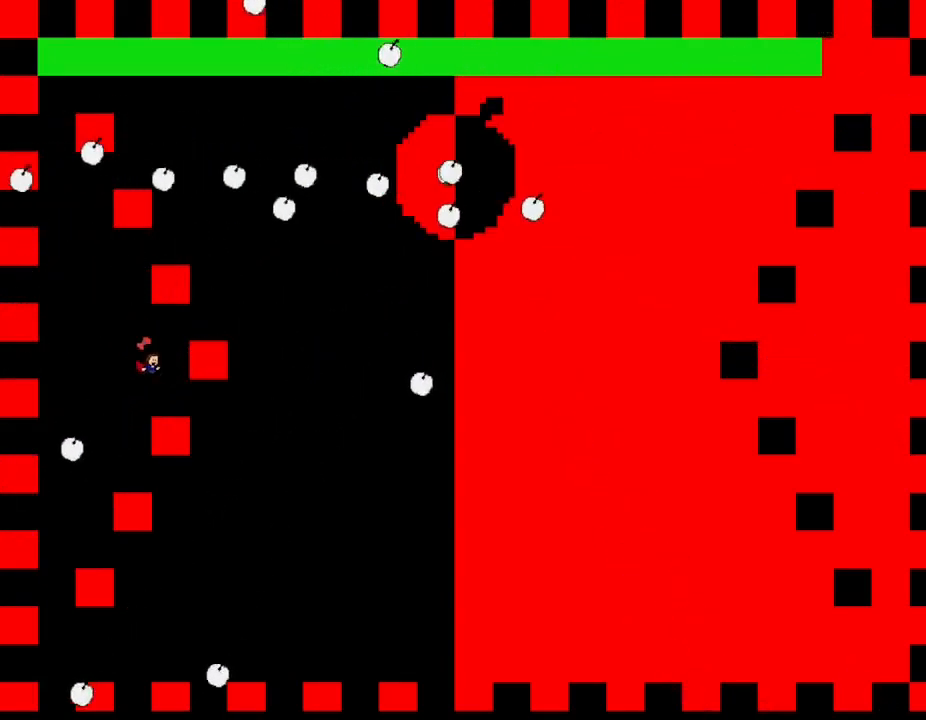
{"keys": [], "events": [[50, "right", "up"]]}